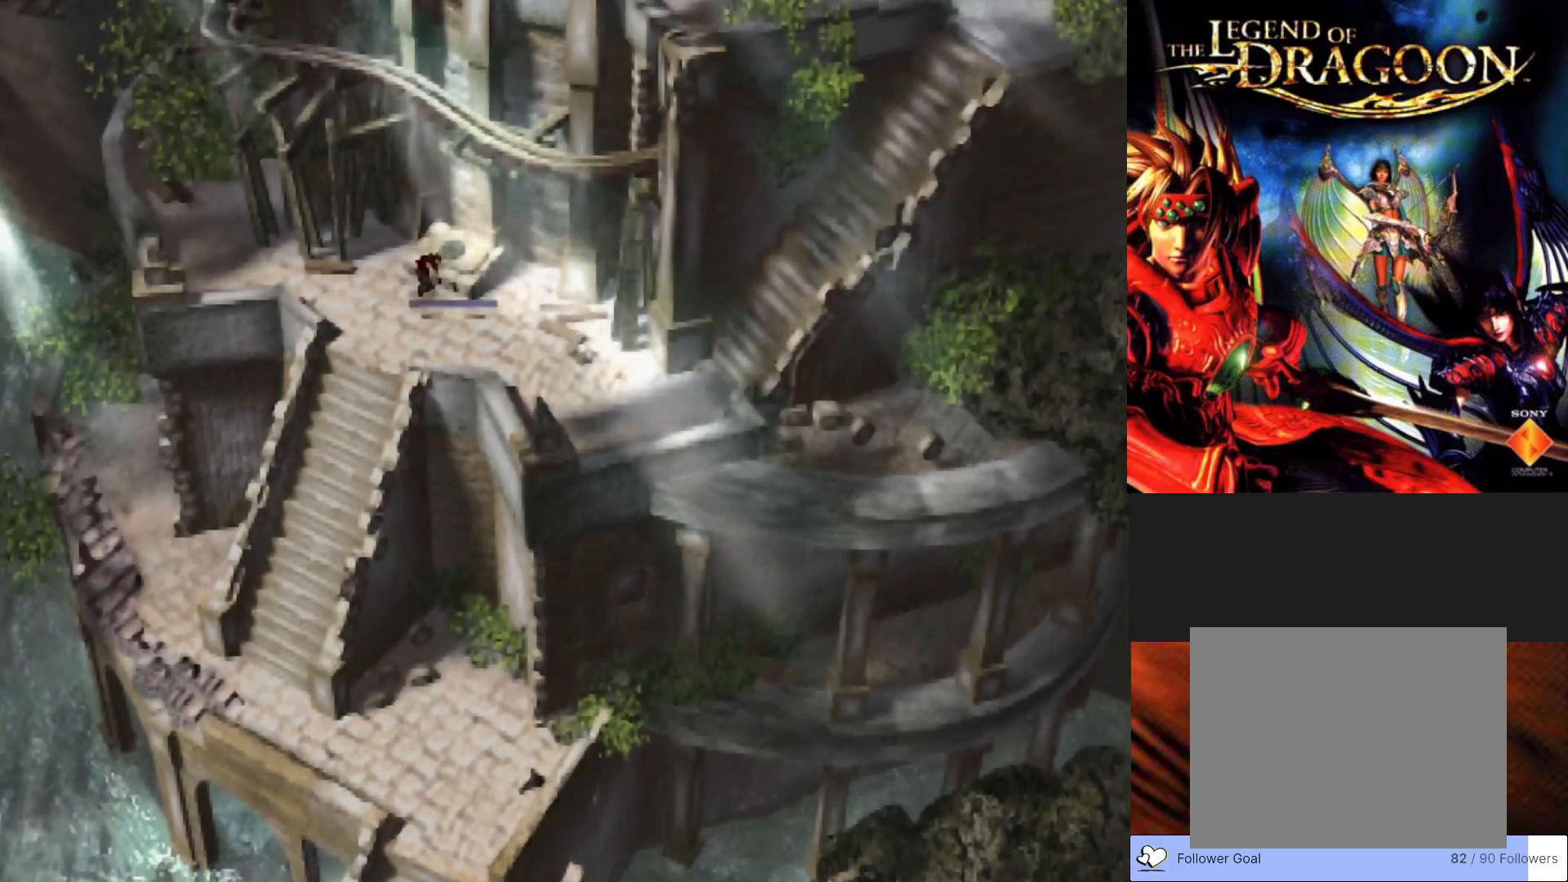
Gameplay with a controller (PlayStation layout); each line is a JSON object with the inputs held at the frame after it. "events" lists button and stick changes between this image and that frame as [ms after this image, input, new state], when the widget could be followed in between. Not read: right_stick.
{"buttons": [], "left_stick": "center", "events": []}
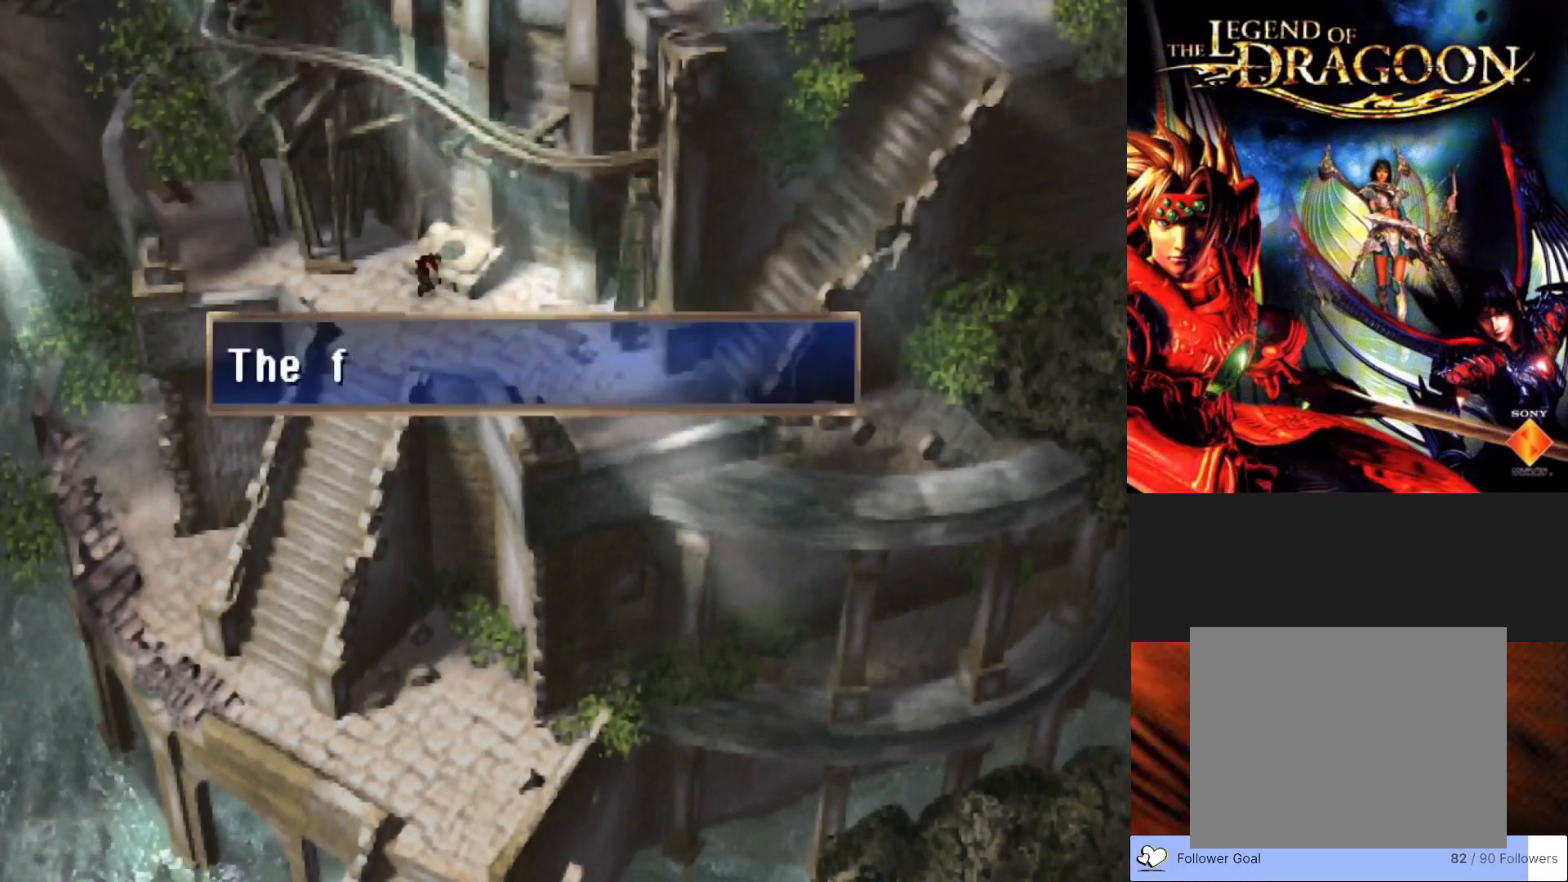
{"buttons": ["CROSS"], "left_stick": "center", "events": [[17, "CROSS", "down"]]}
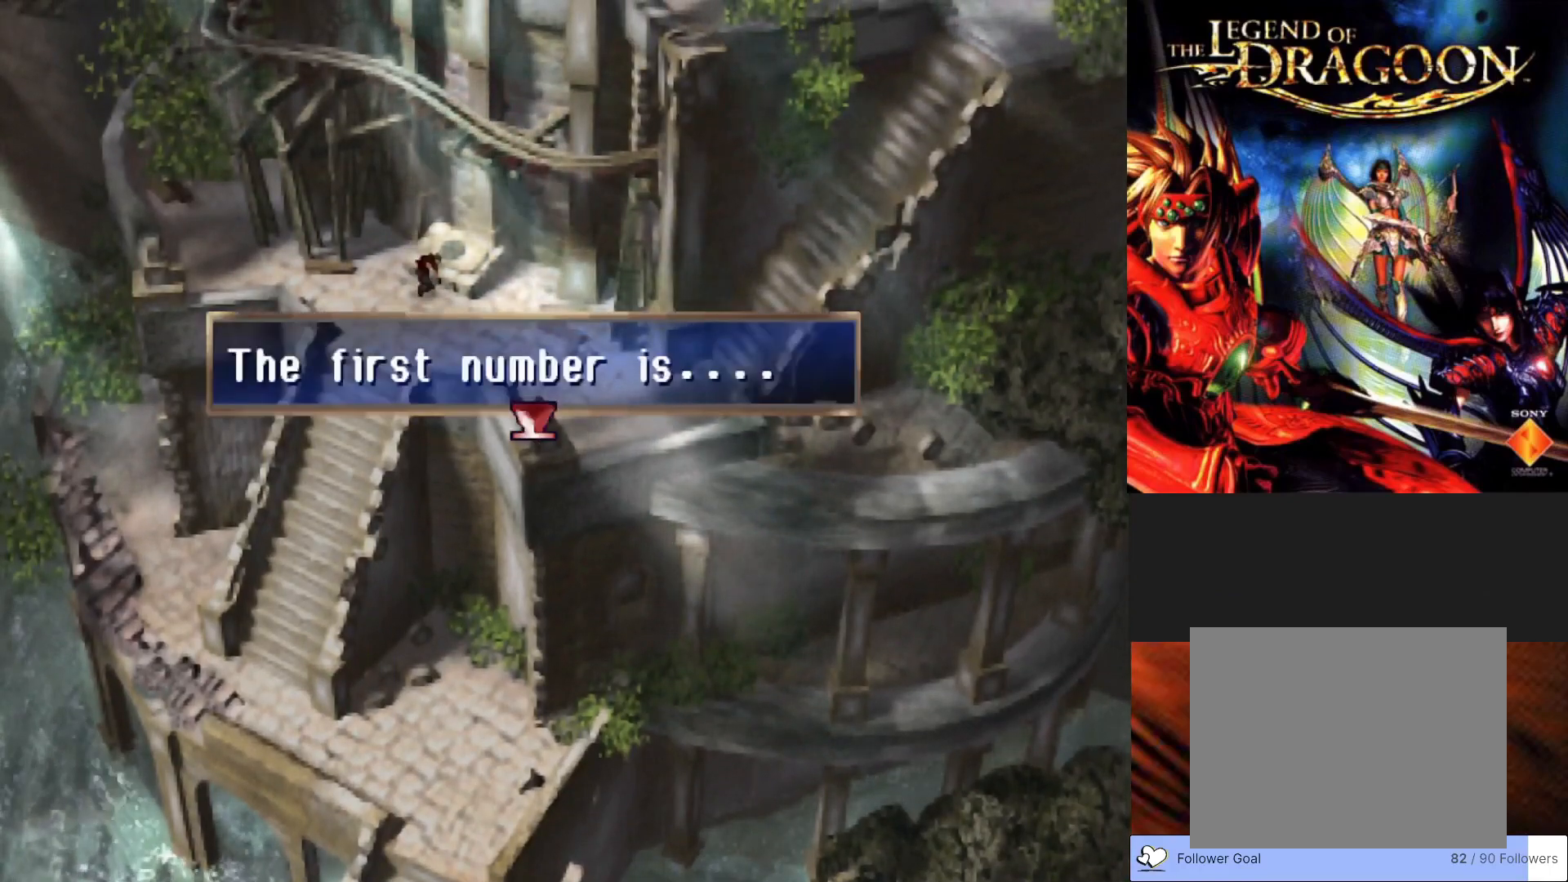
{"buttons": [], "left_stick": "center", "events": [[17, "CROSS", "up"], [100, "CROSS", "down"], [267, "CROSS", "up"]]}
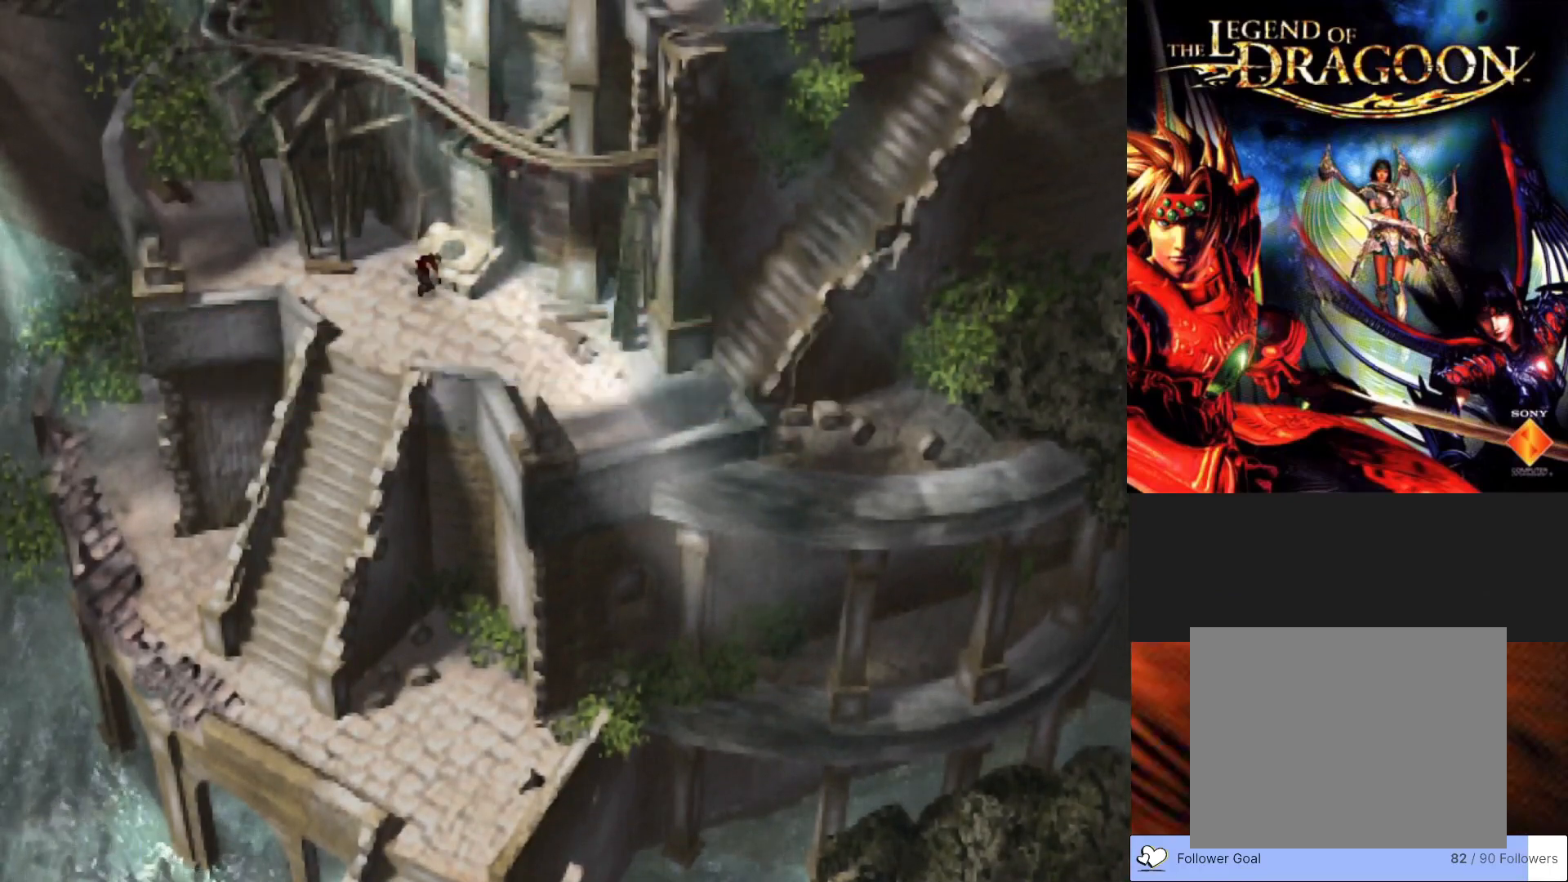
{"buttons": [], "left_stick": "center", "events": []}
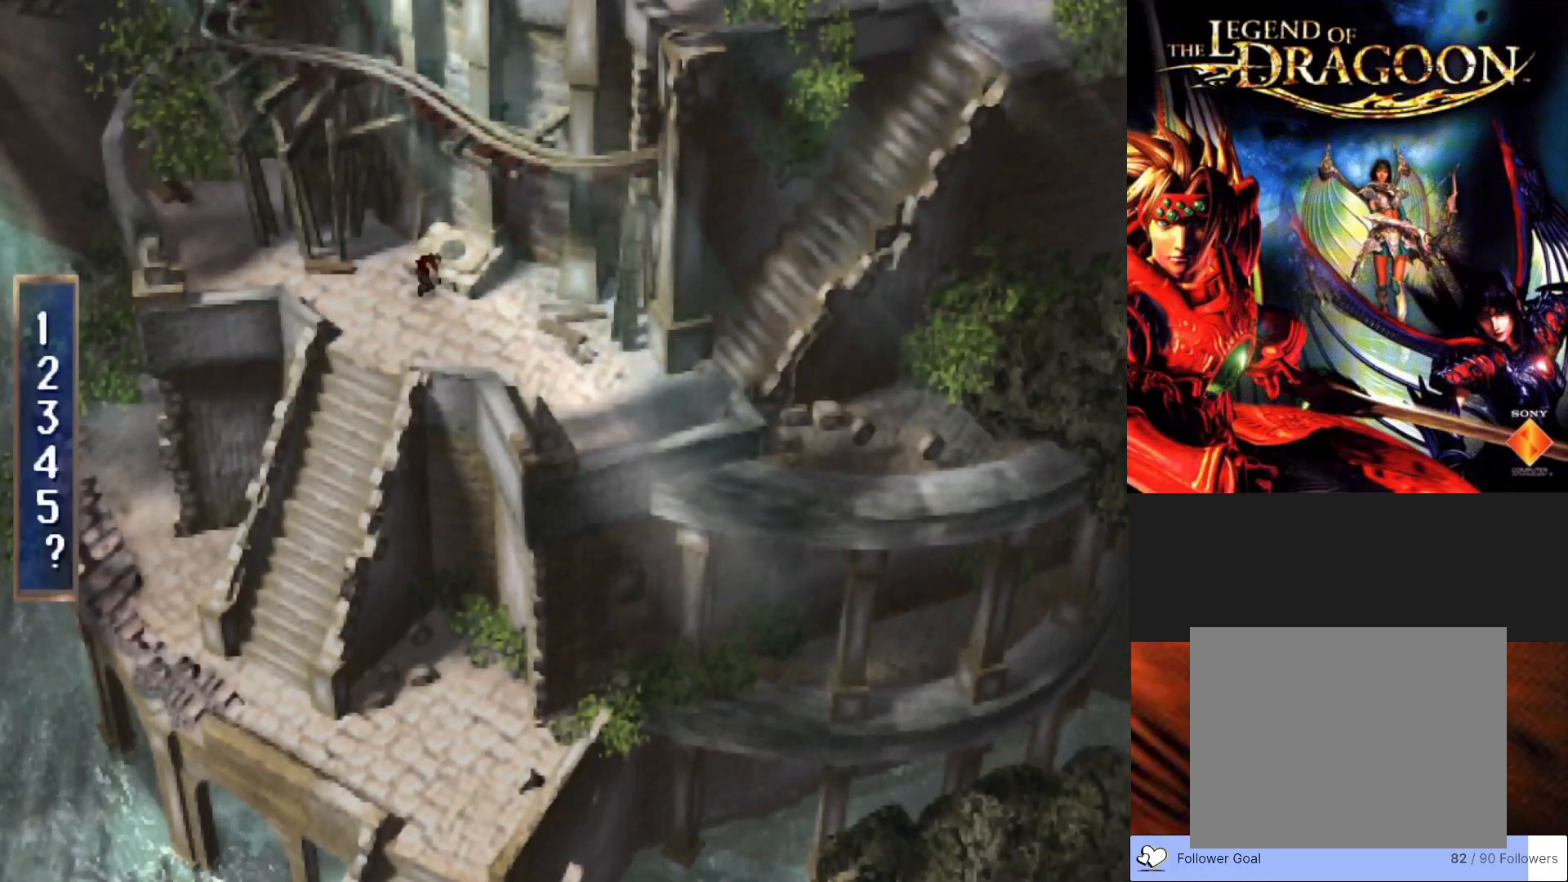
{"buttons": ["DPAD_DOWN"], "left_stick": "center", "events": [[417, "DPAD_DOWN", "down"]]}
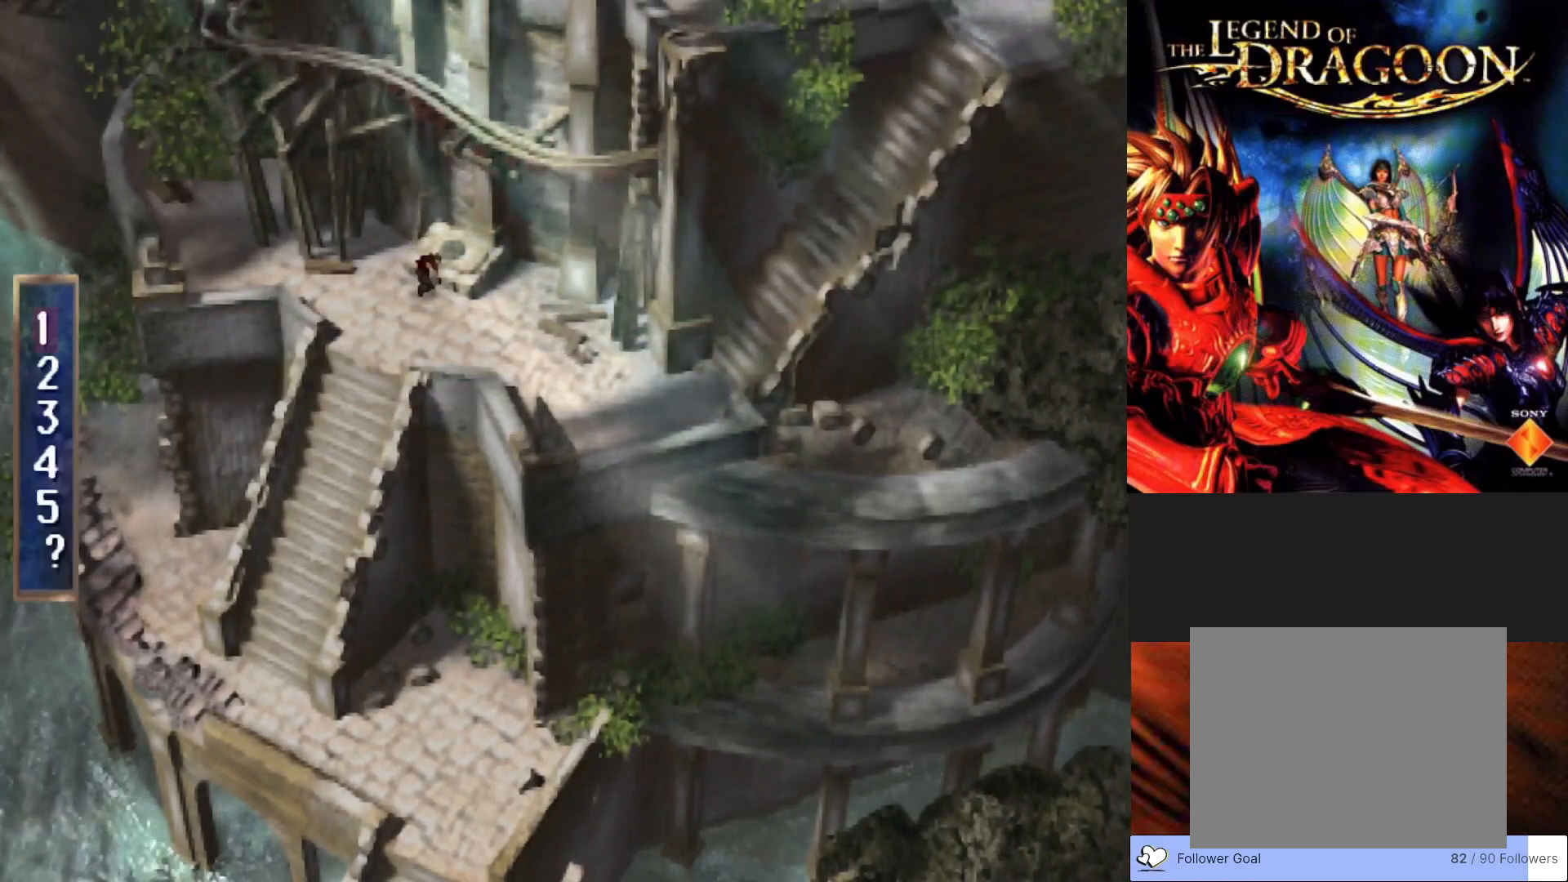
{"buttons": ["CROSS"], "left_stick": "center", "events": [[17, "DPAD_DOWN", "up"], [100, "DPAD_DOWN", "down"], [217, "DPAD_DOWN", "up"], [400, "CROSS", "down"]]}
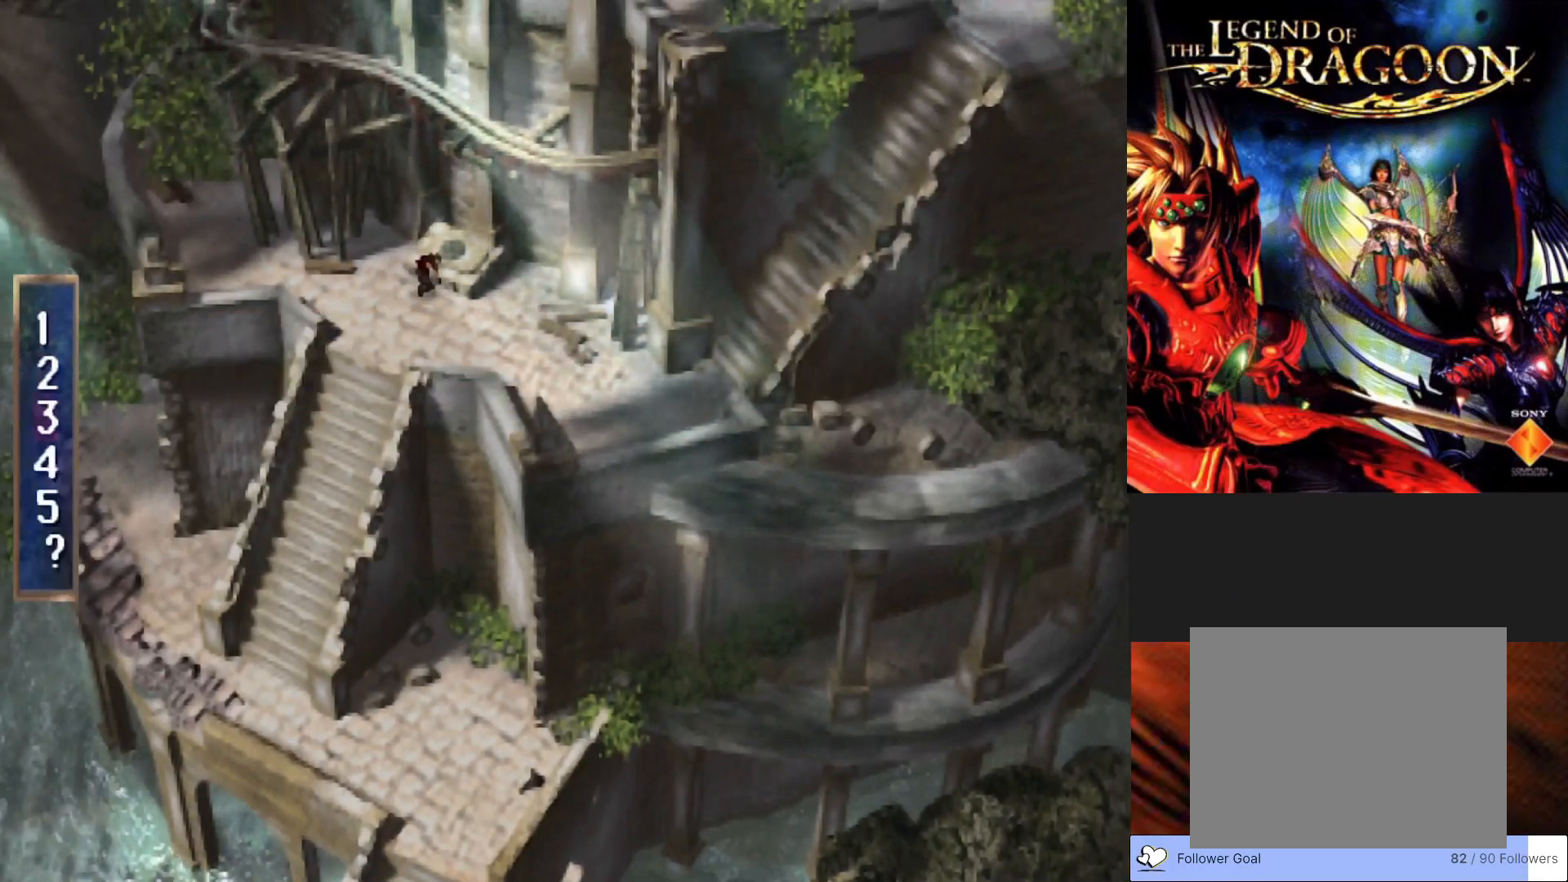
{"buttons": [], "left_stick": "center", "events": [[67, "CROSS", "up"]]}
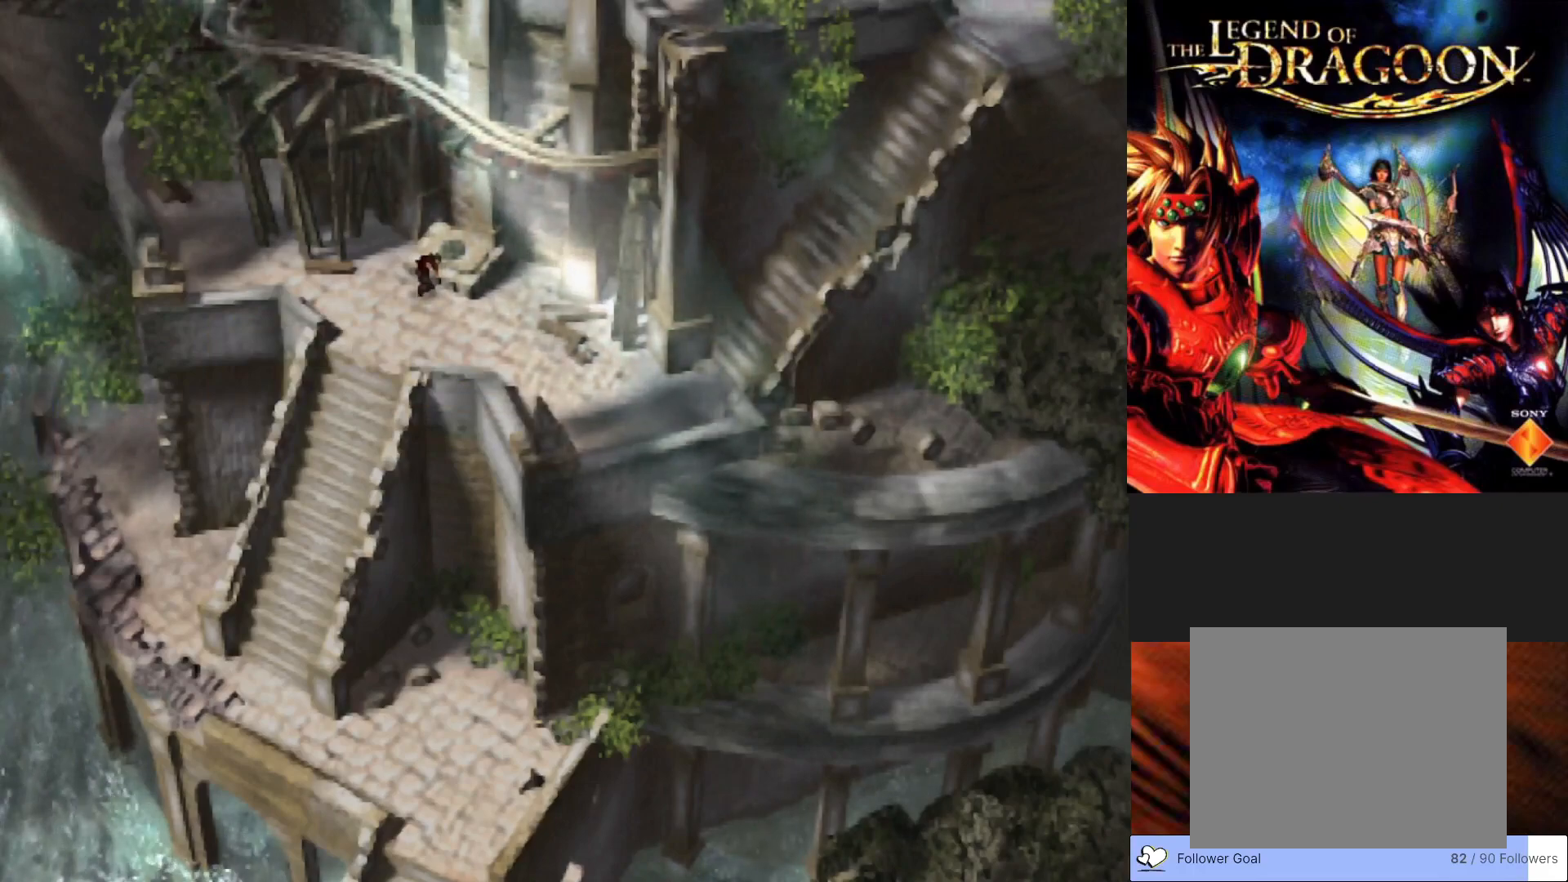
{"buttons": [], "left_stick": "center", "events": [[267, "DPAD_DOWN", "down"], [367, "DPAD_DOWN", "up"]]}
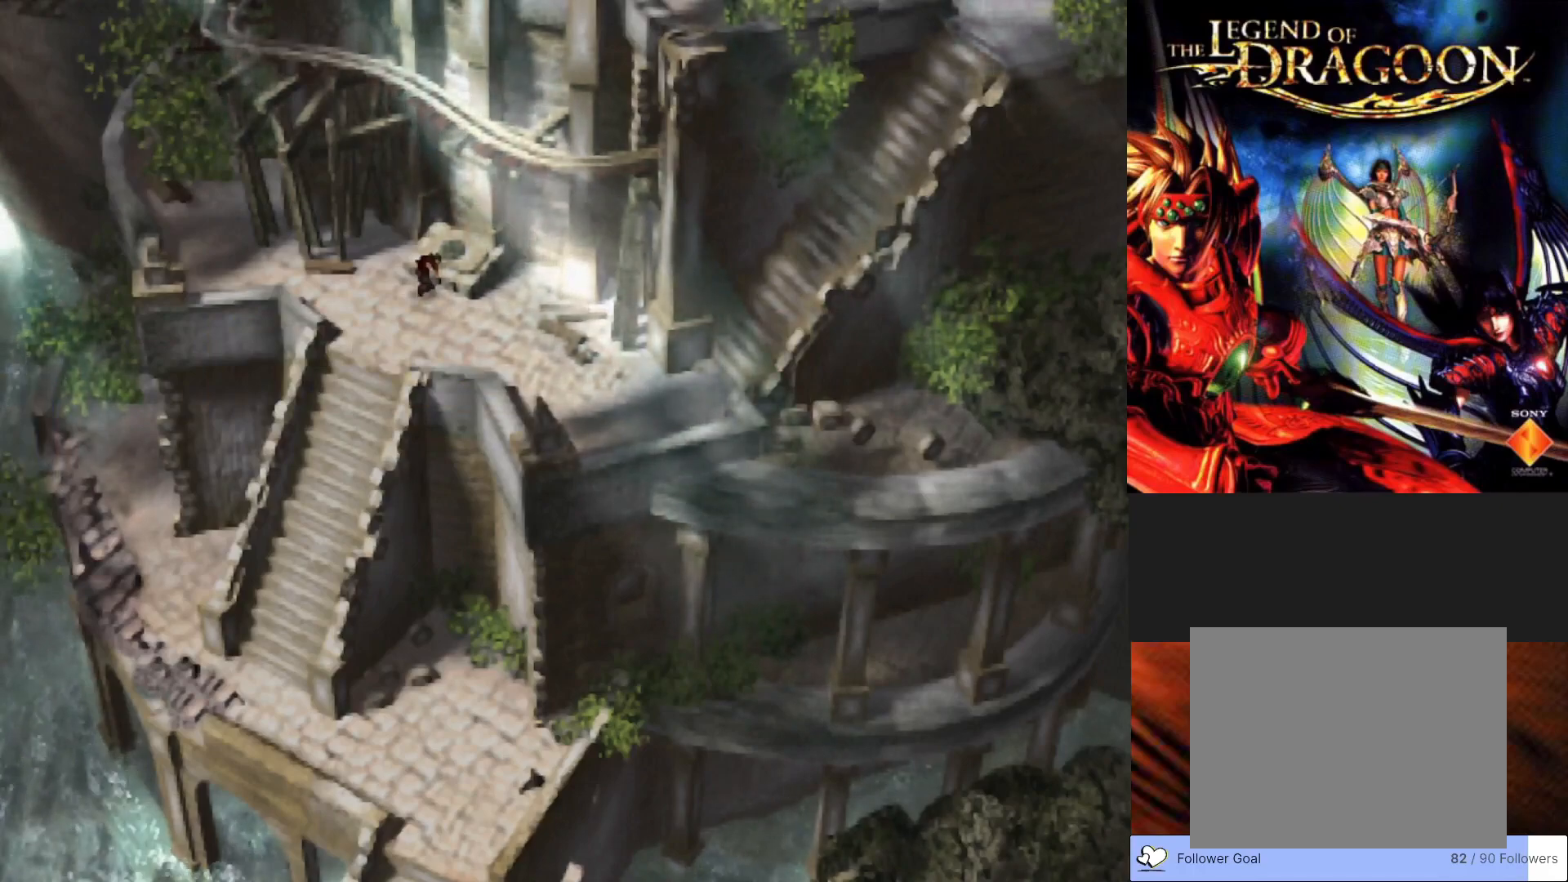
{"buttons": [], "left_stick": "center", "events": []}
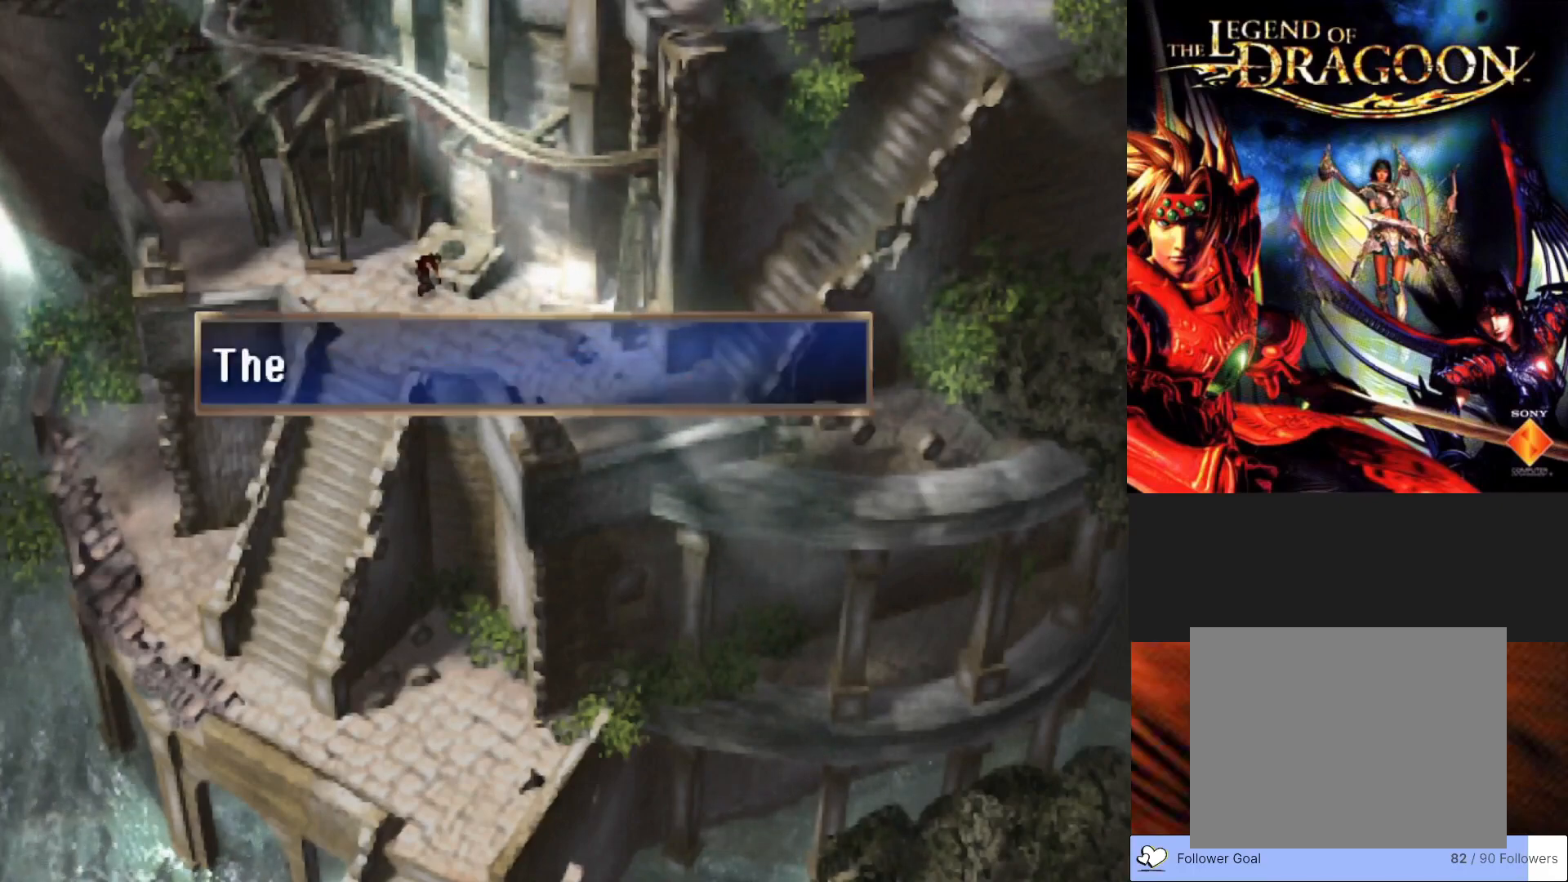
{"buttons": ["CROSS"], "left_stick": "center", "events": [[83, "DPAD_DOWN", "down"], [183, "CROSS", "down"], [183, "DPAD_DOWN", "up"]]}
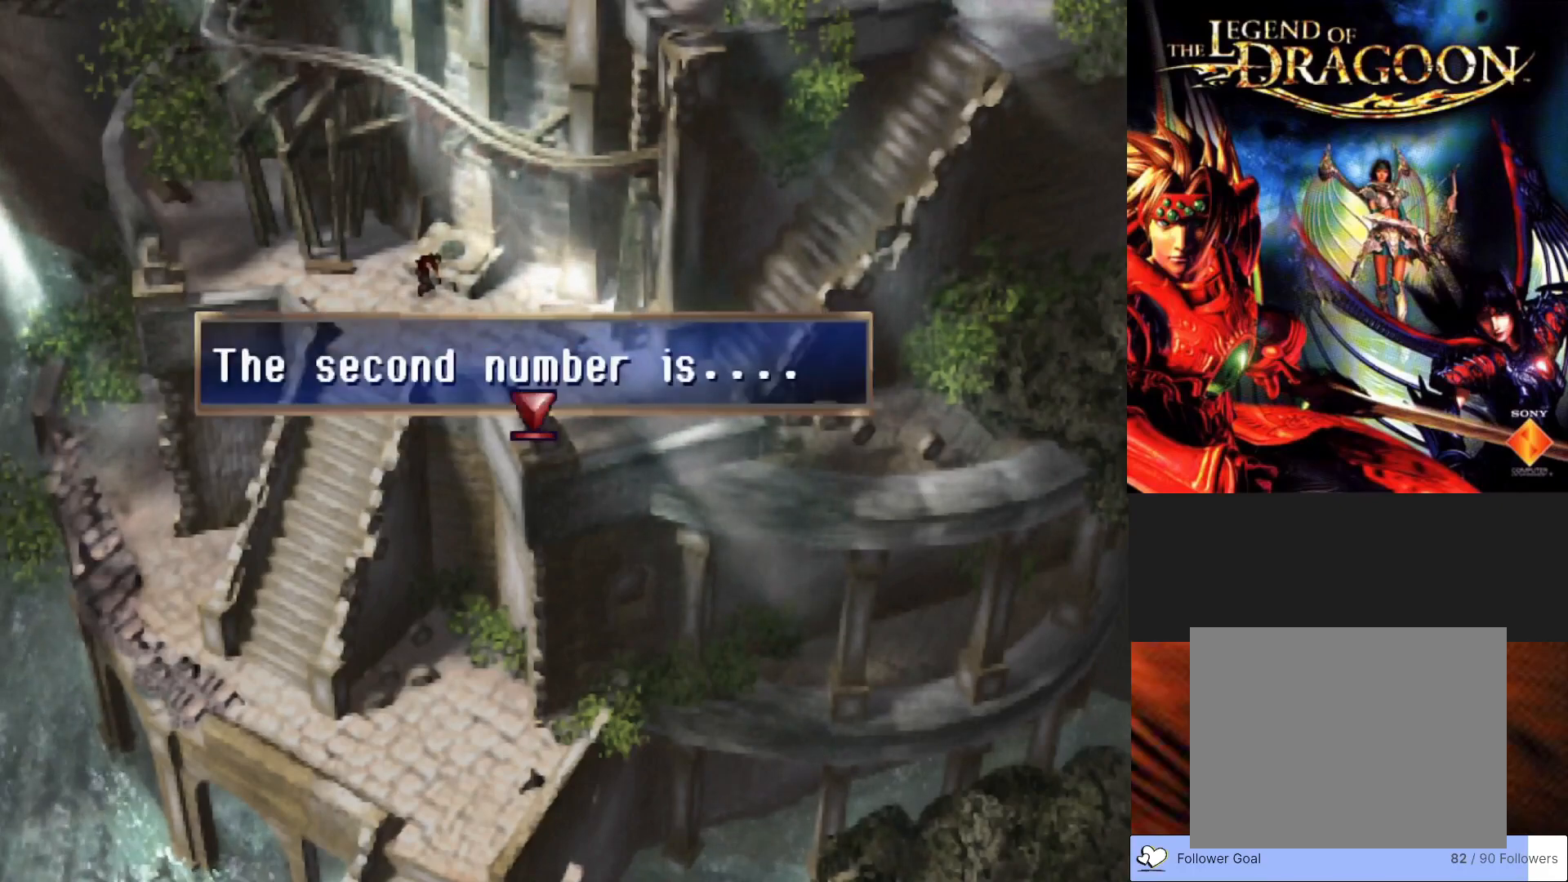
{"buttons": [], "left_stick": "center", "events": [[167, "CROSS", "up"], [250, "CROSS", "down"], [400, "CROSS", "up"]]}
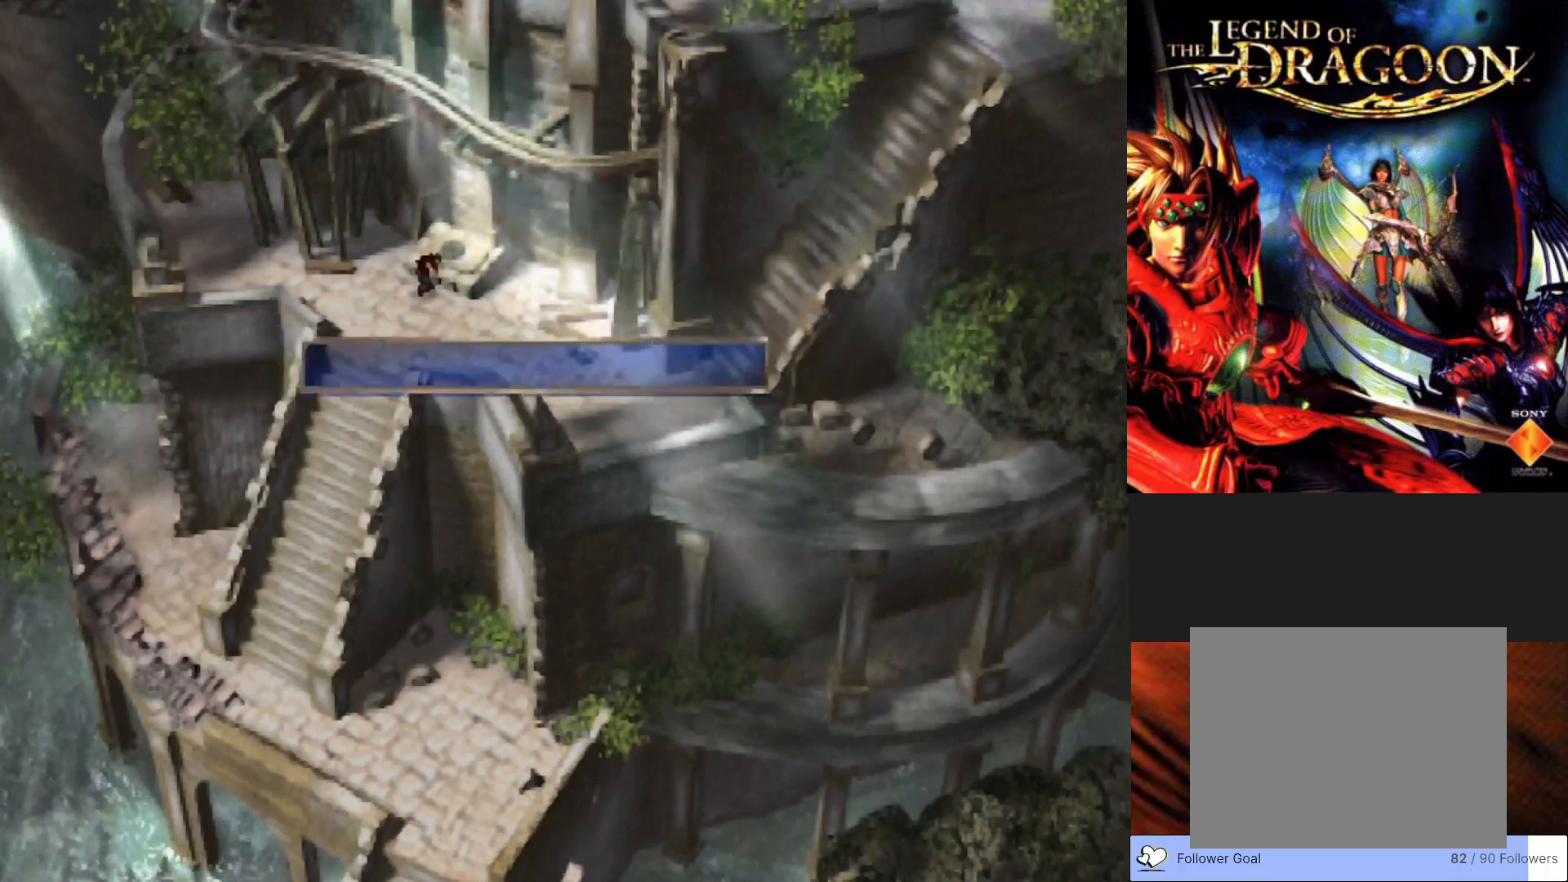
{"buttons": [], "left_stick": "center", "events": []}
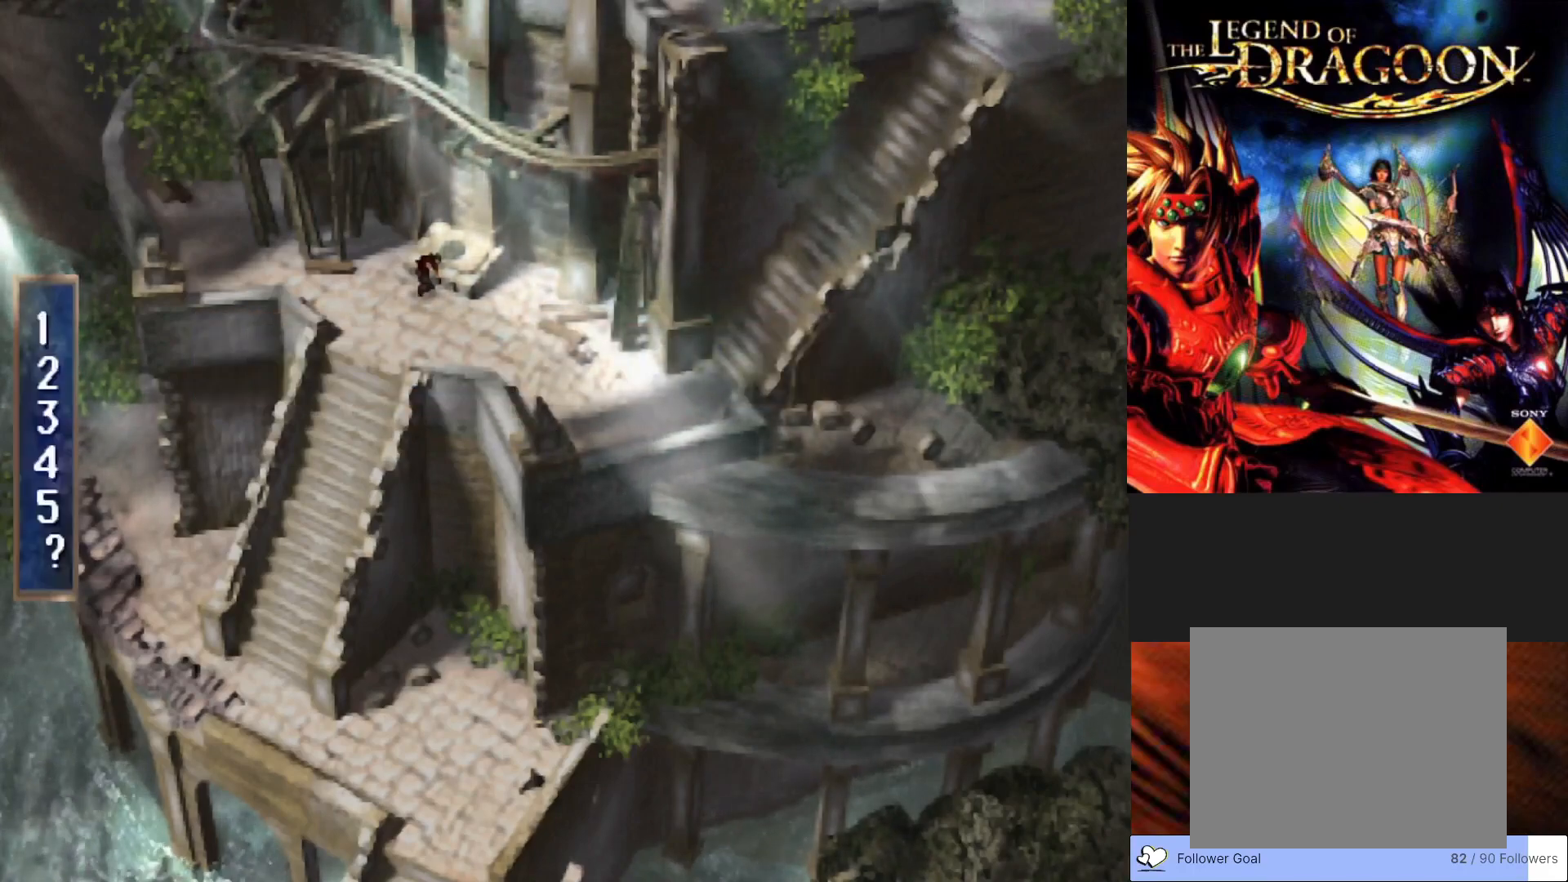
{"buttons": ["DPAD_DOWN"], "left_stick": "center", "events": [[17, "DPAD_DOWN", "down"], [150, "DPAD_DOWN", "up"], [233, "DPAD_DOWN", "down"], [350, "DPAD_DOWN", "up"], [433, "DPAD_DOWN", "down"]]}
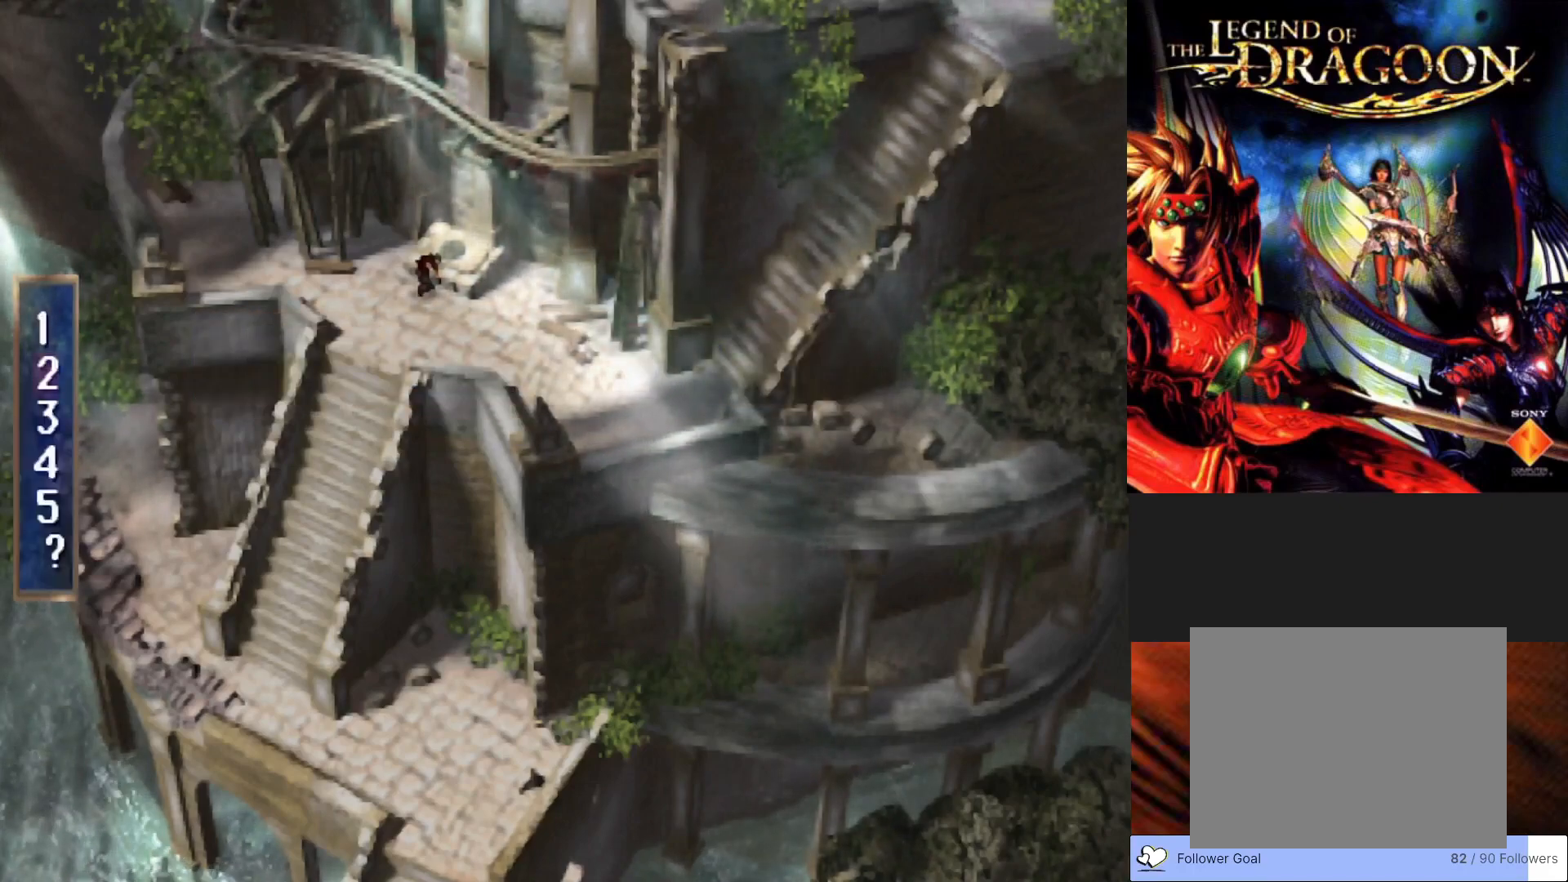
{"buttons": [], "left_stick": "center", "events": [[33, "DPAD_DOWN", "up"], [150, "DPAD_DOWN", "down"], [283, "DPAD_DOWN", "up"], [383, "DPAD_DOWN", "down"], [483, "DPAD_DOWN", "up"]]}
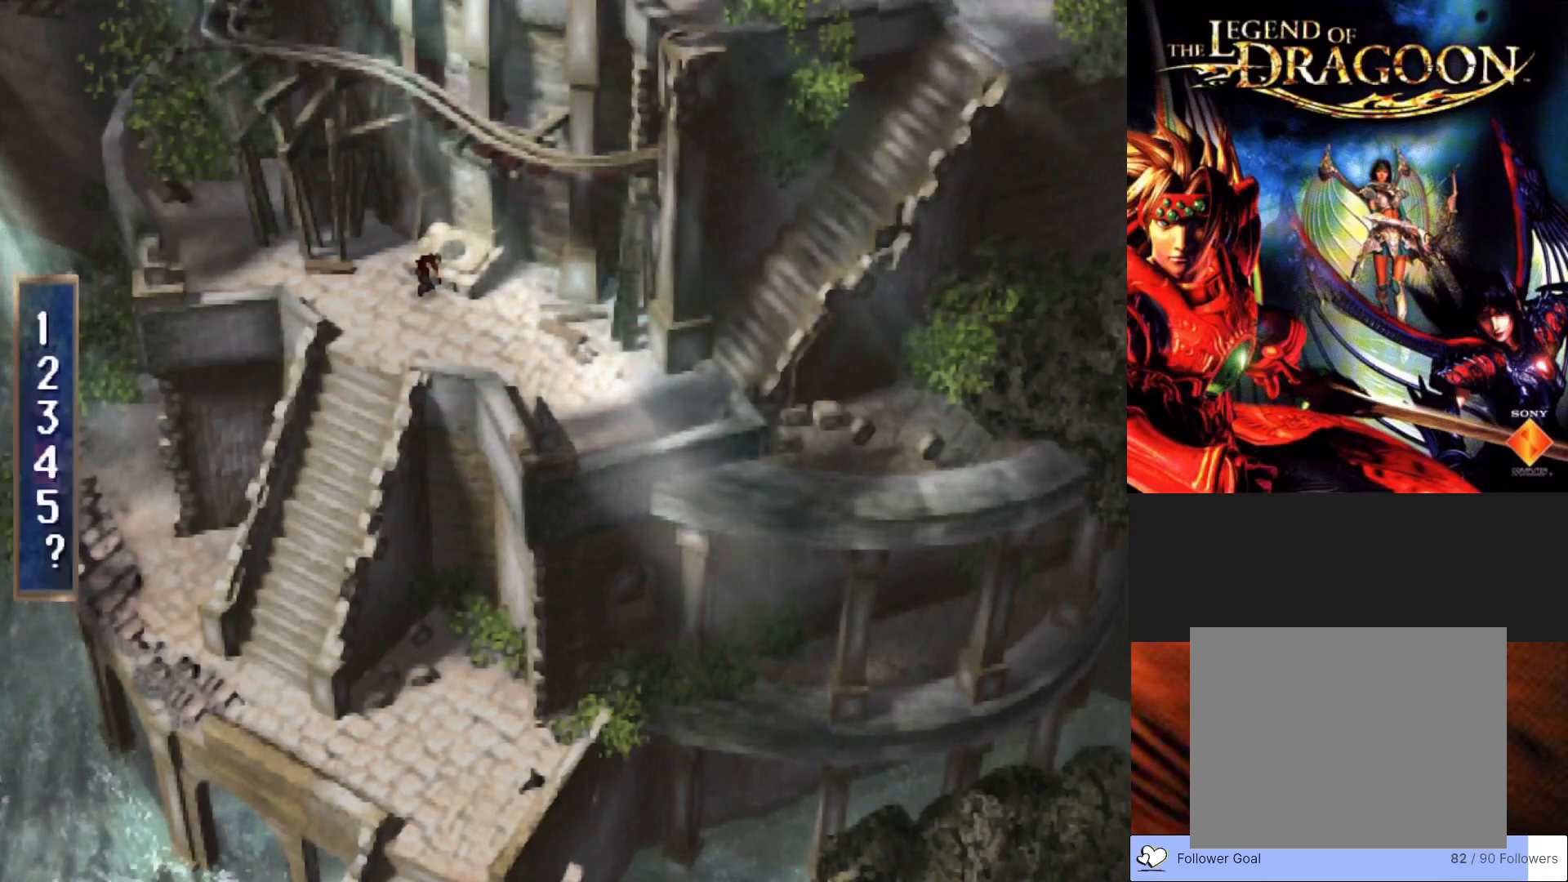
{"buttons": [], "left_stick": "center", "events": [[283, "CROSS", "down"], [417, "CROSS", "up"]]}
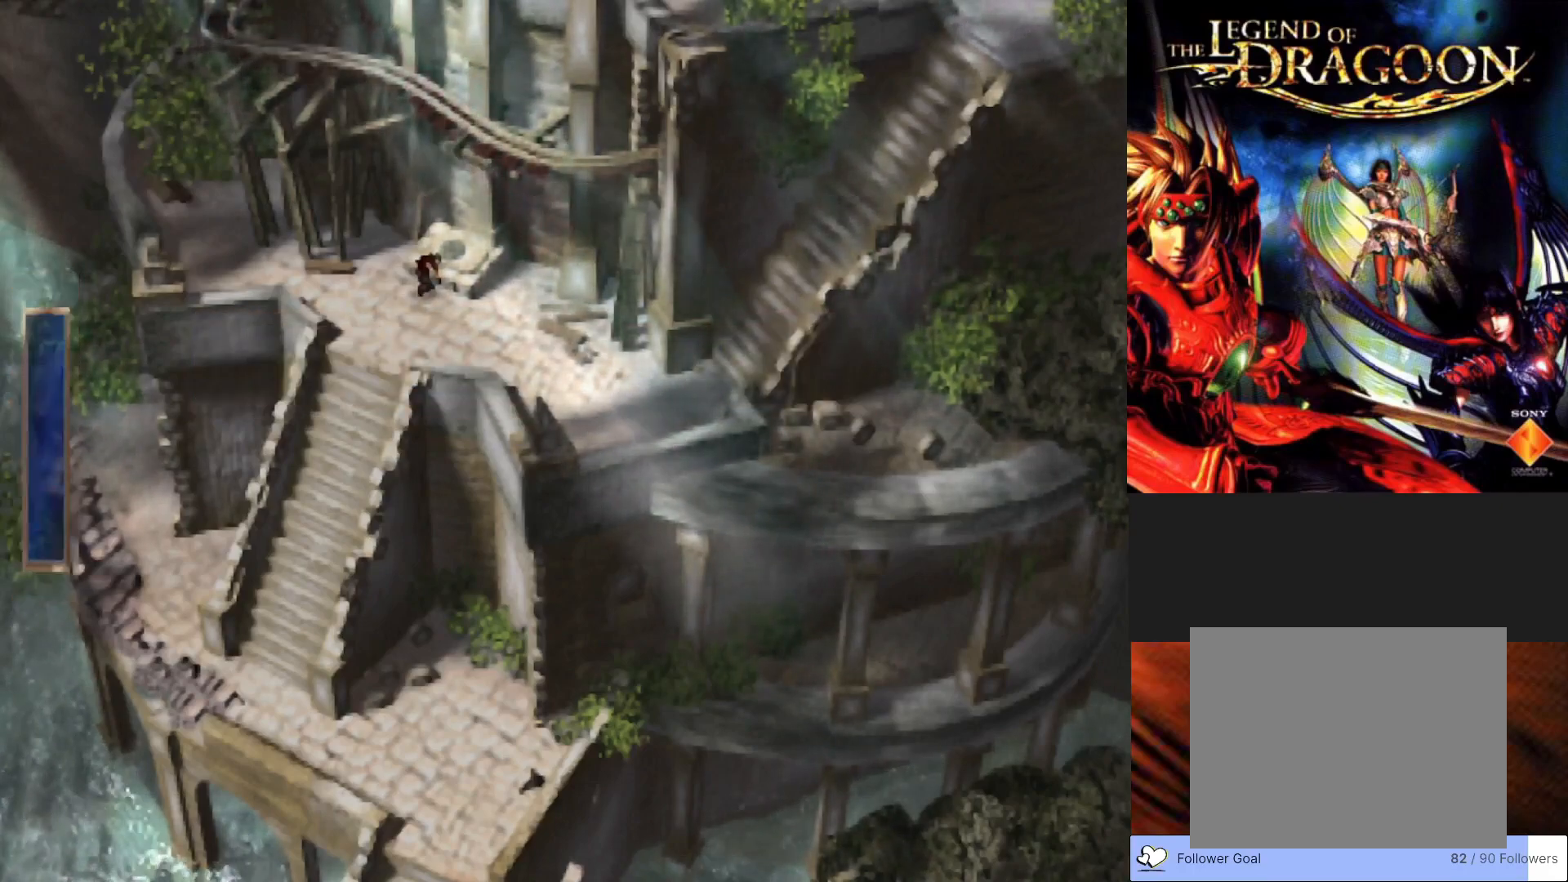
{"buttons": [], "left_stick": "center", "events": []}
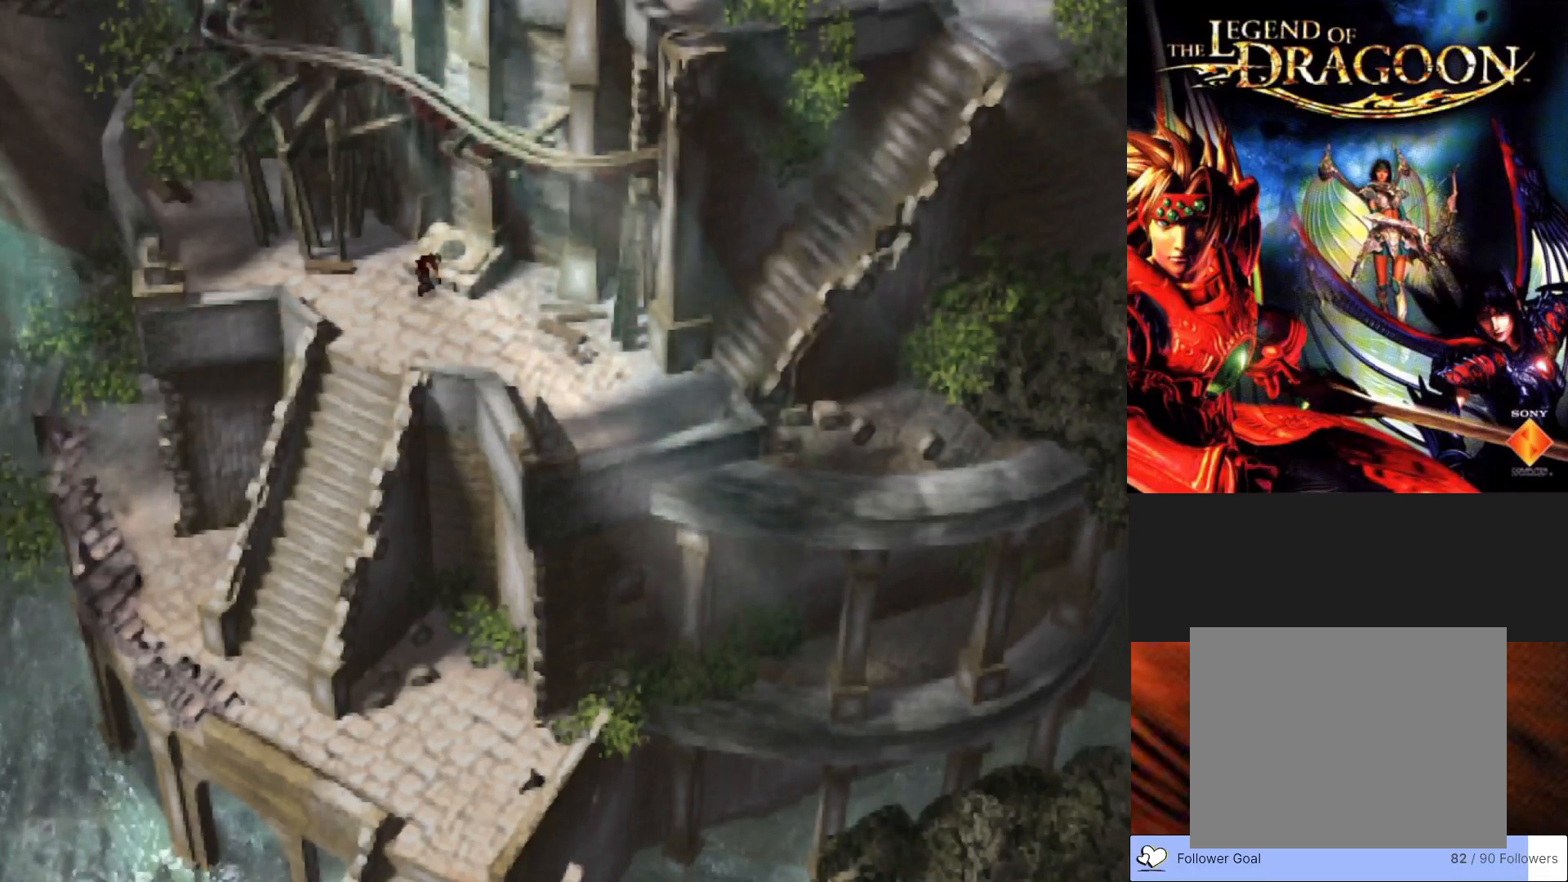
{"buttons": [], "left_stick": "center", "events": []}
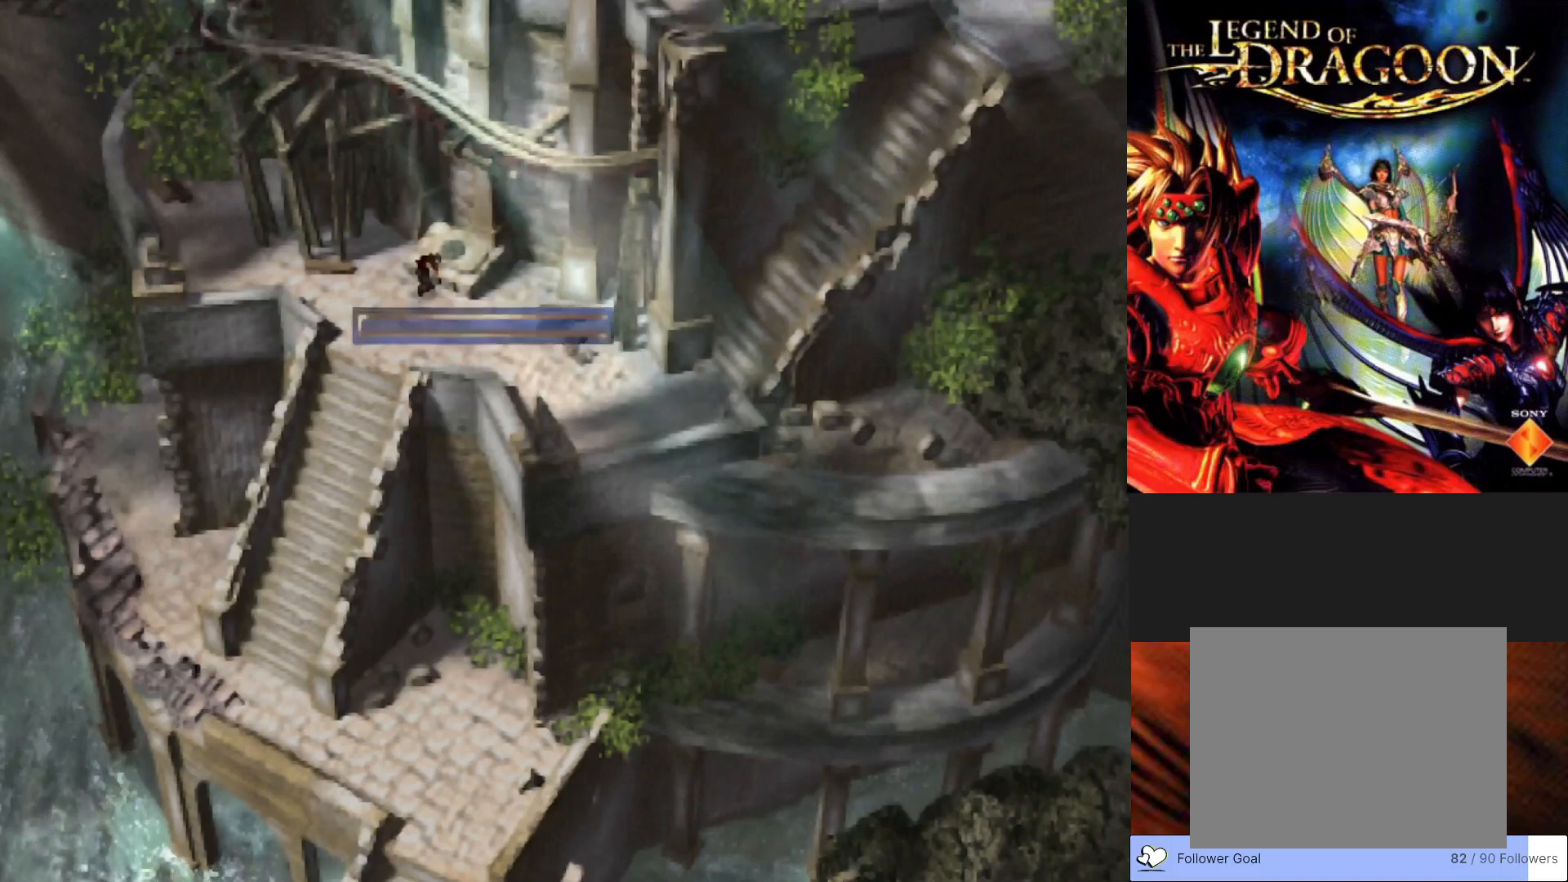
{"buttons": ["CROSS"], "left_stick": "center", "events": [[467, "CROSS", "down"]]}
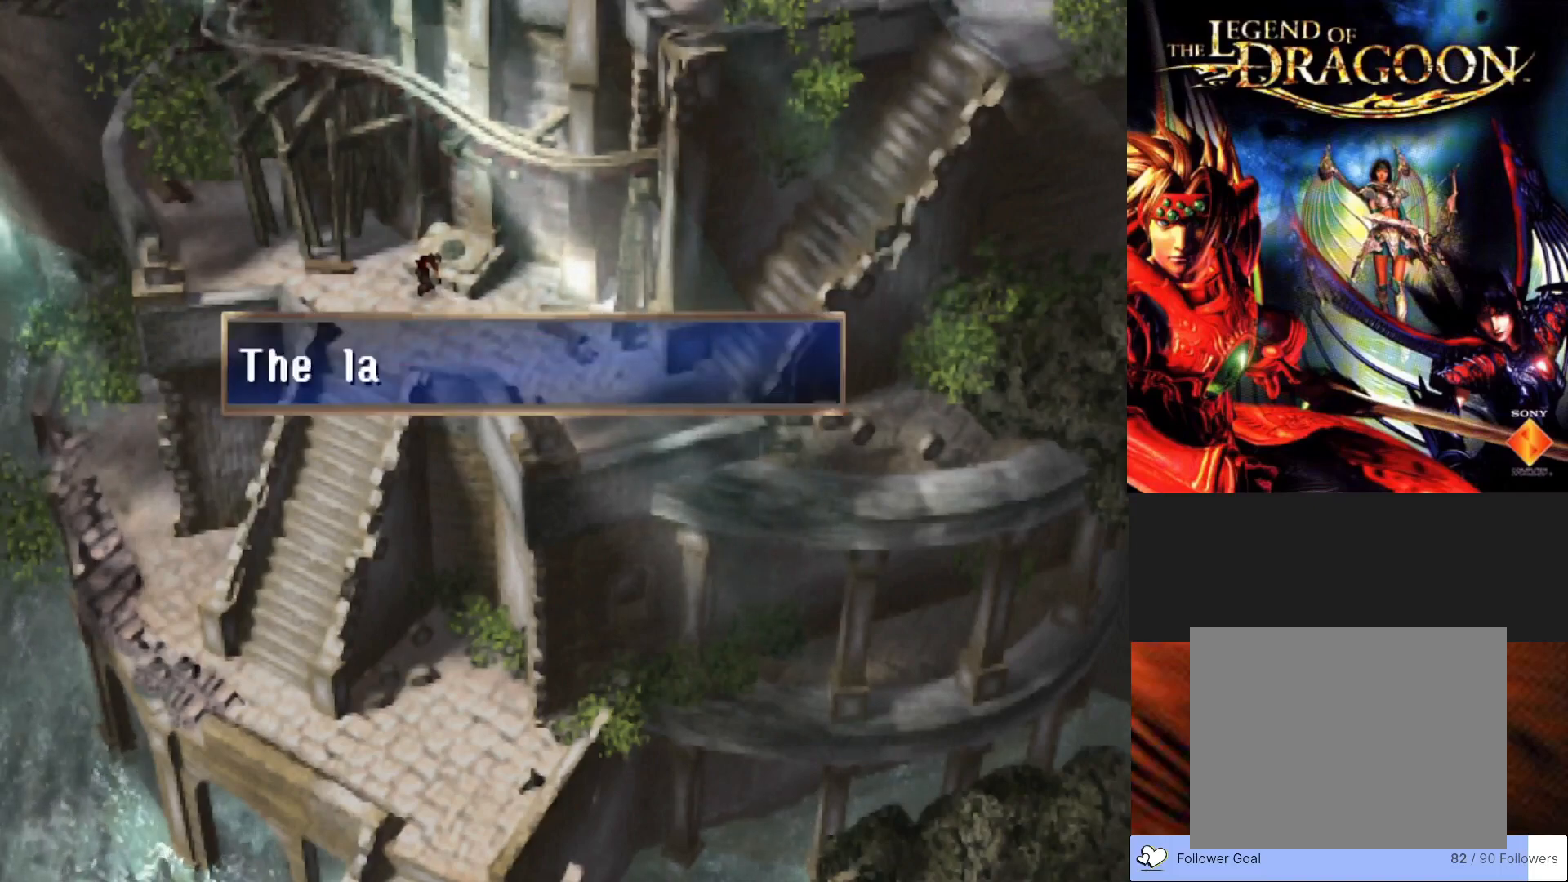
{"buttons": [], "left_stick": "center", "events": [[167, "CROSS", "up"], [267, "CROSS", "down"], [450, "CROSS", "up"]]}
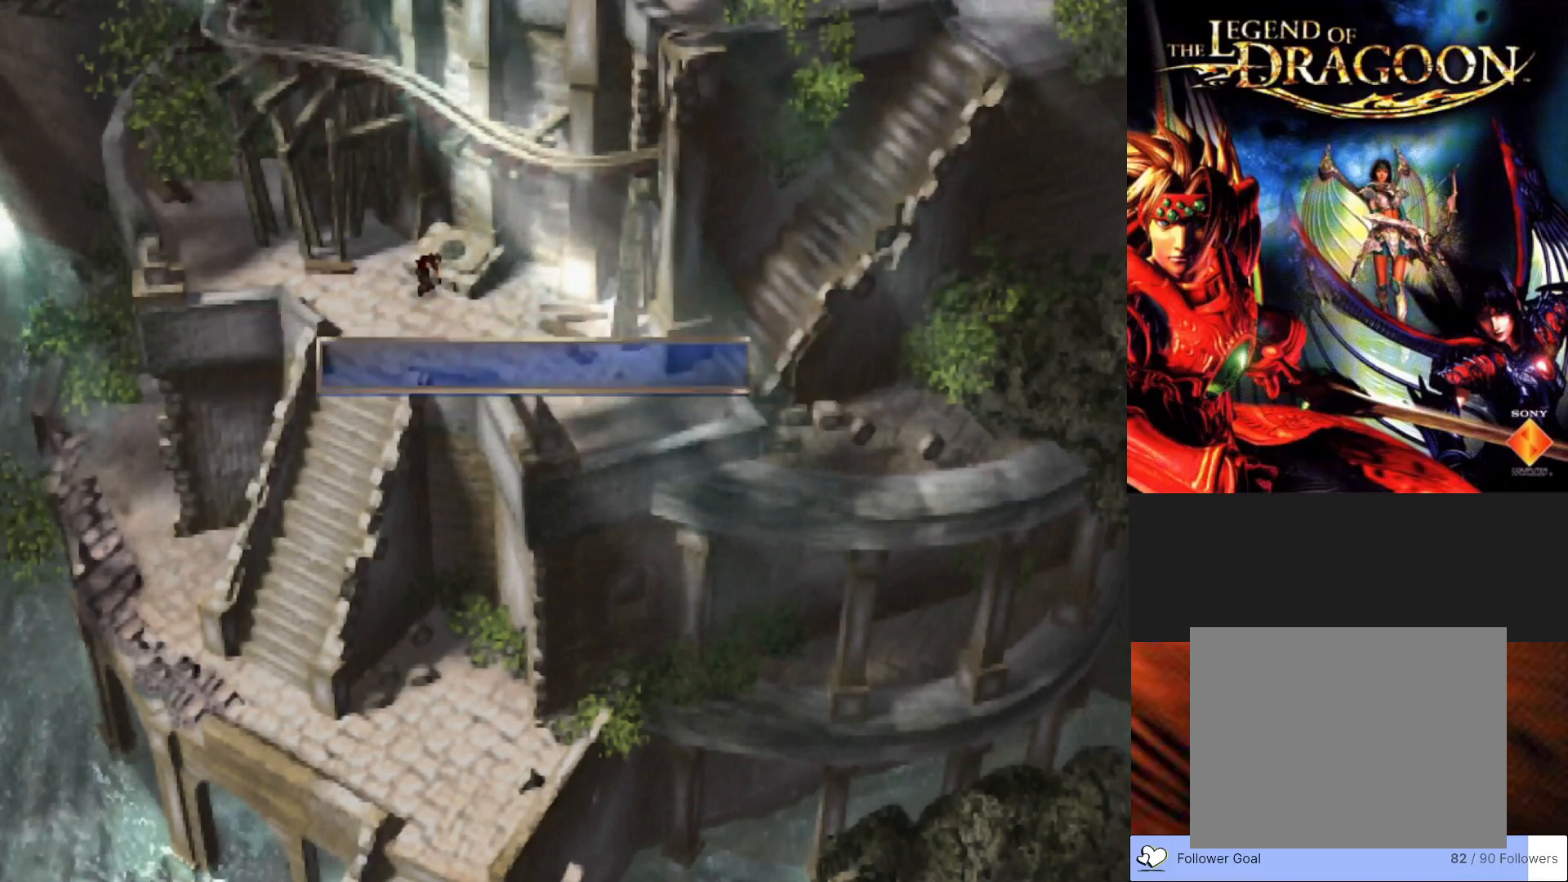
{"buttons": [], "left_stick": "center", "events": []}
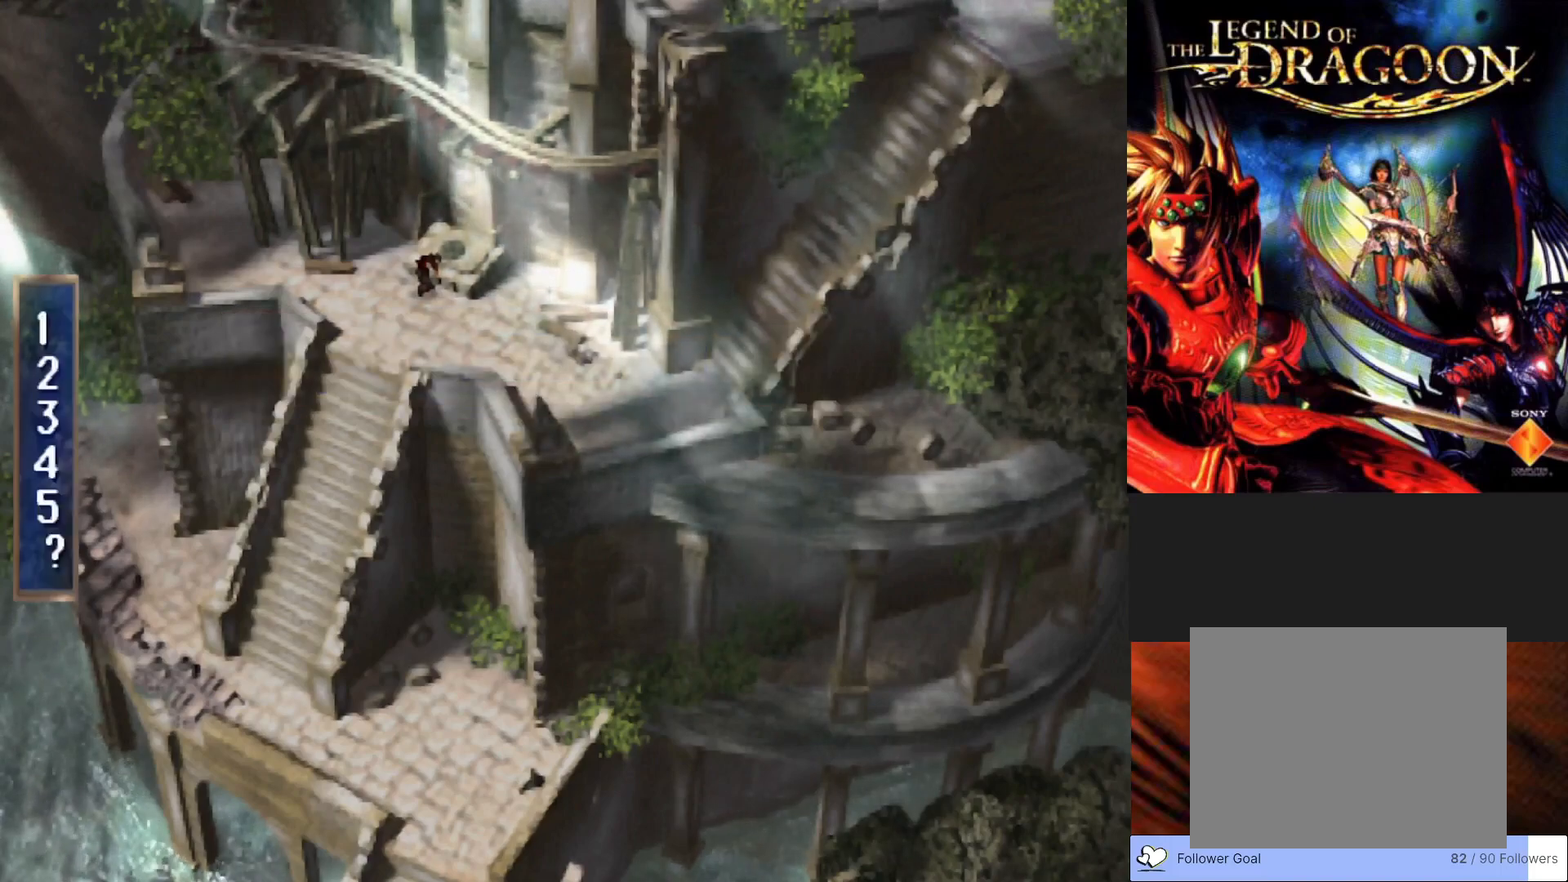
{"buttons": [], "left_stick": "center", "events": []}
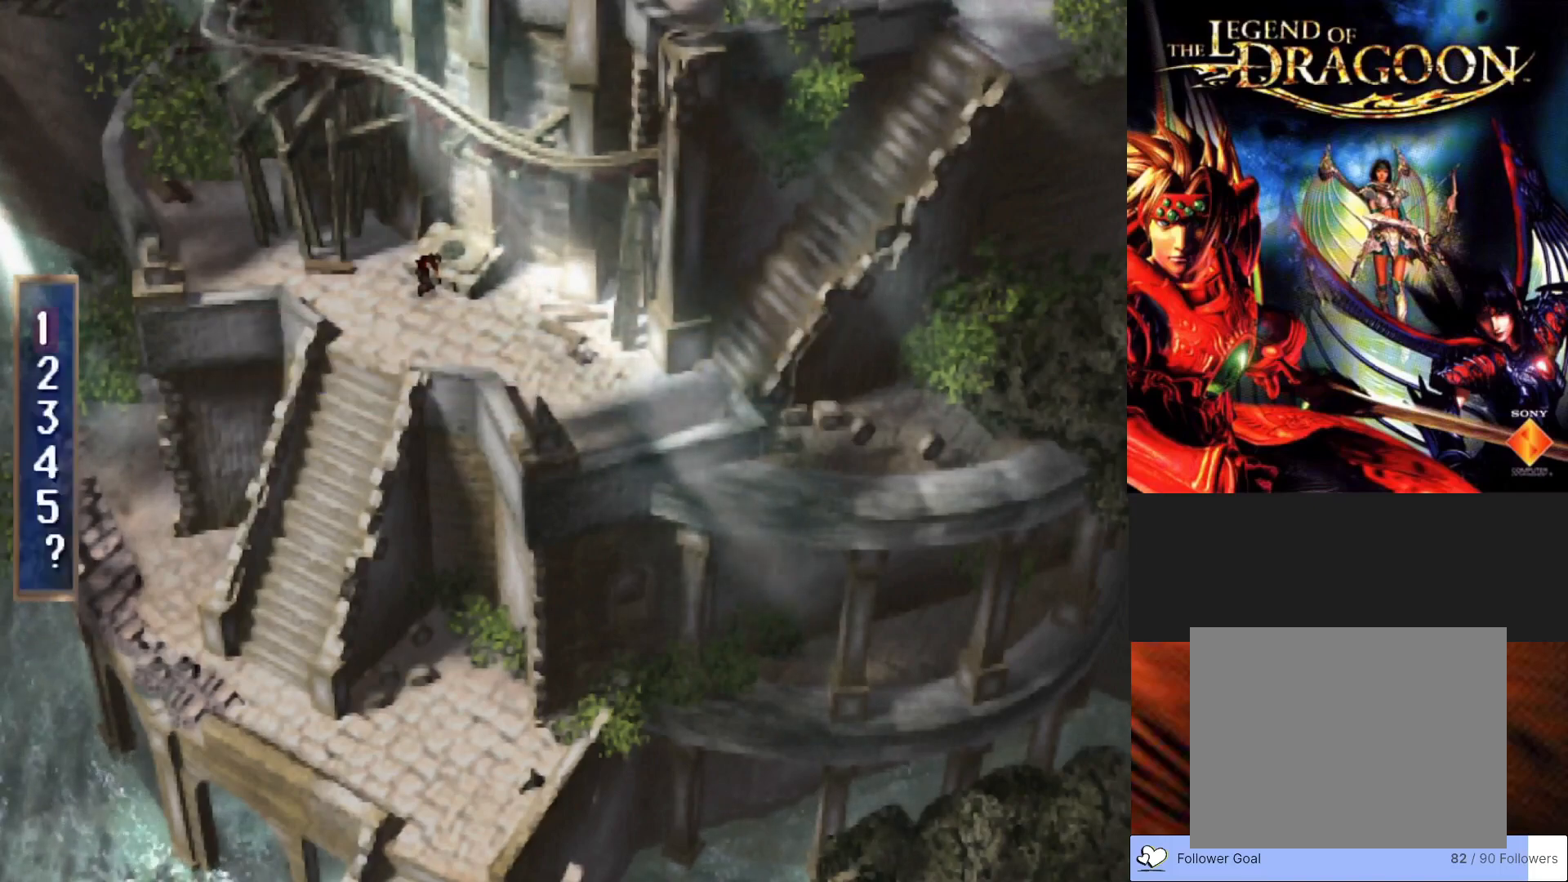
{"buttons": [], "left_stick": "center", "events": [[167, "DPAD_DOWN", "down"], [283, "DPAD_DOWN", "up"]]}
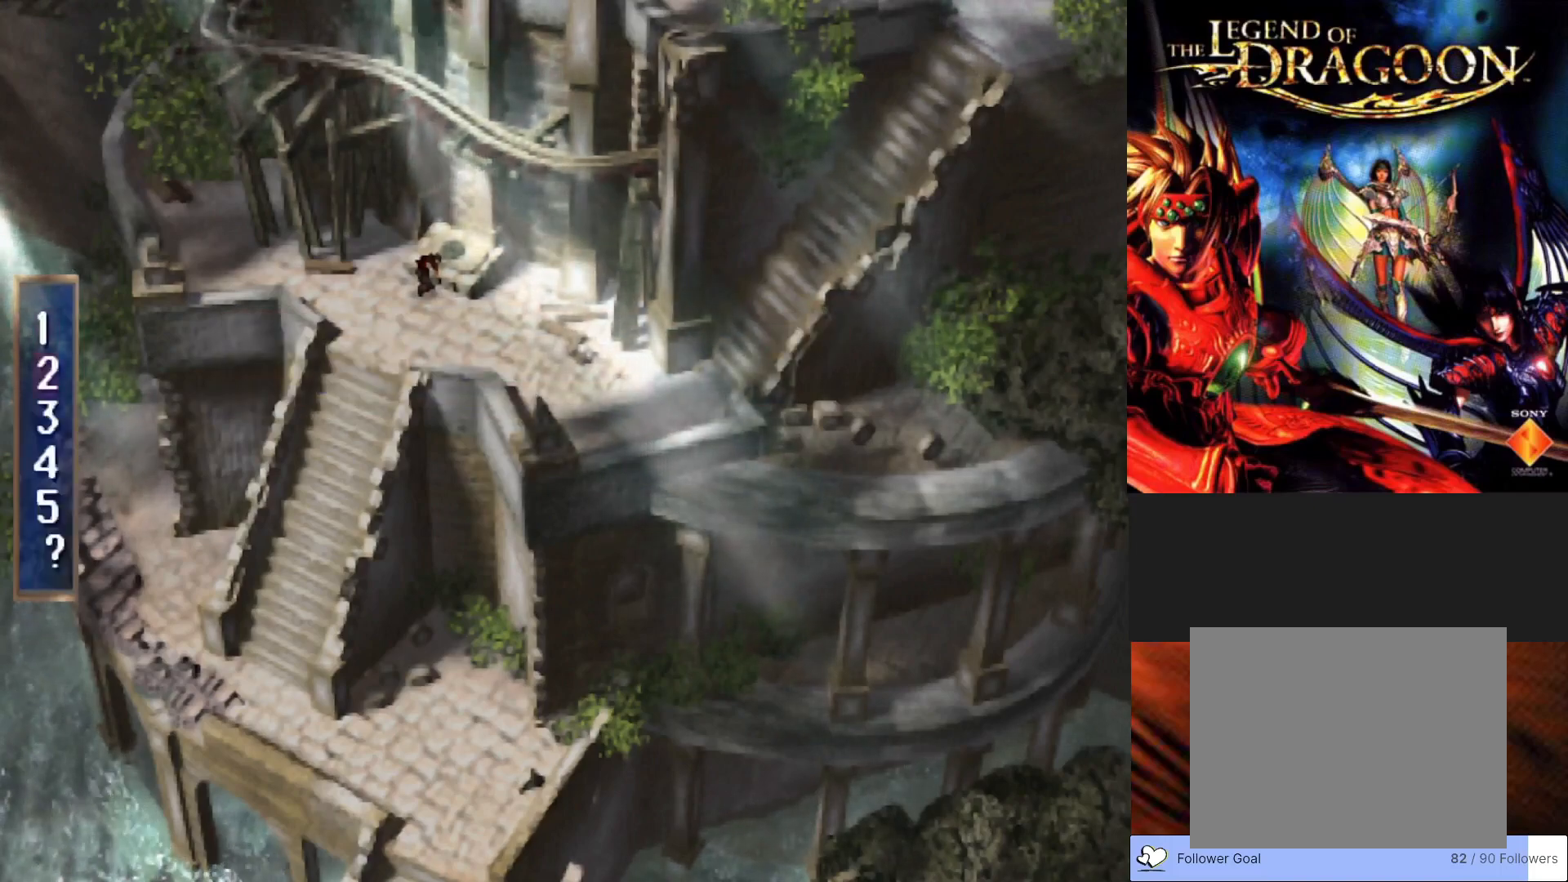
{"buttons": [], "left_stick": "center", "events": [[17, "CROSS", "down"], [183, "CROSS", "up"]]}
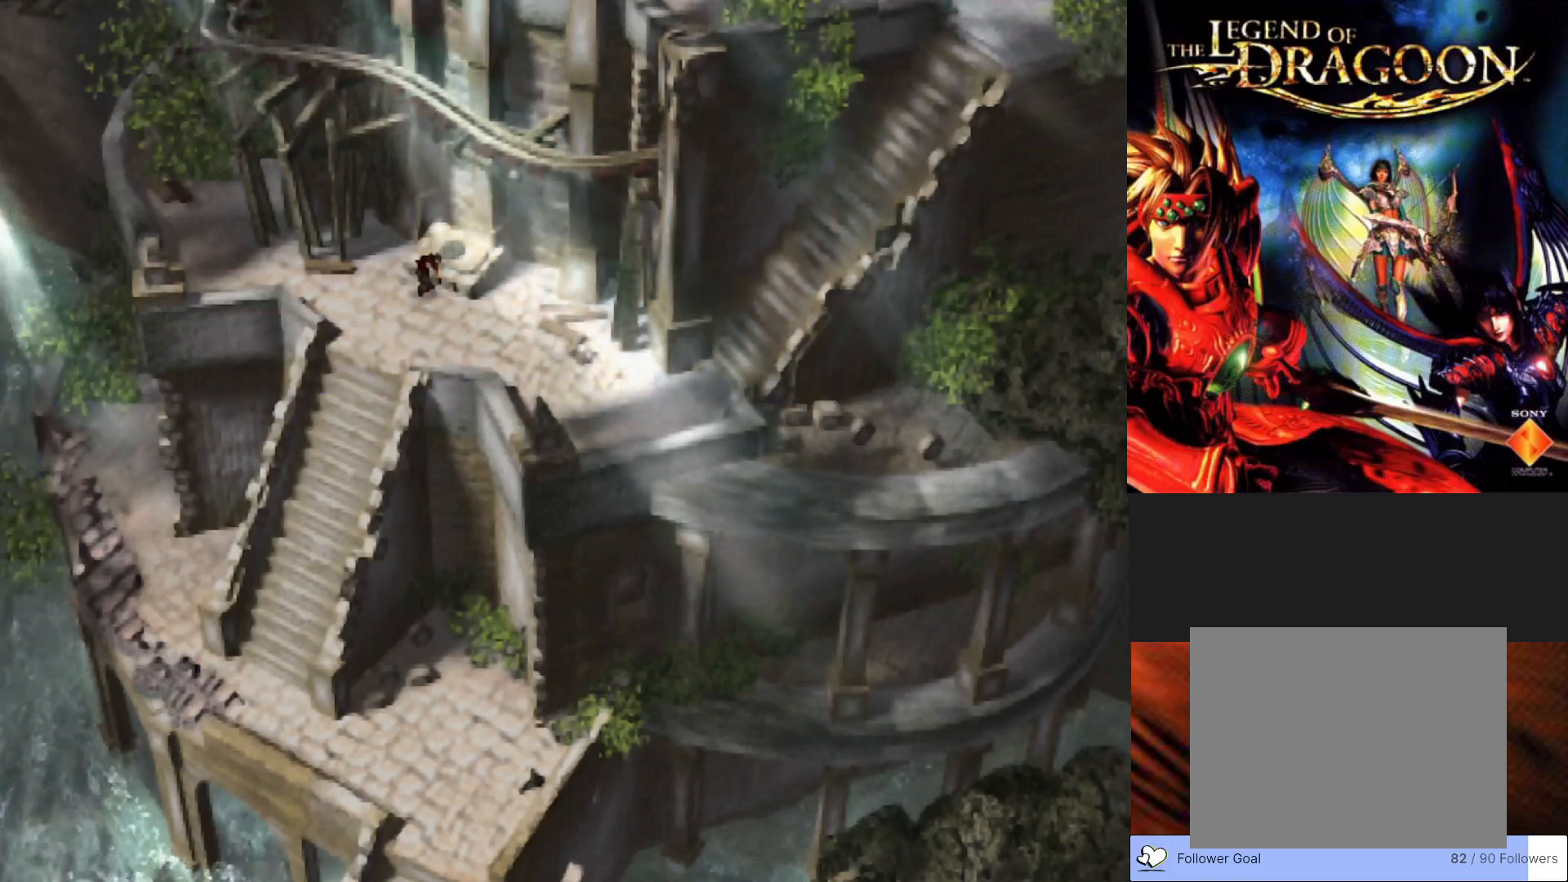
{"buttons": [], "left_stick": "center", "events": []}
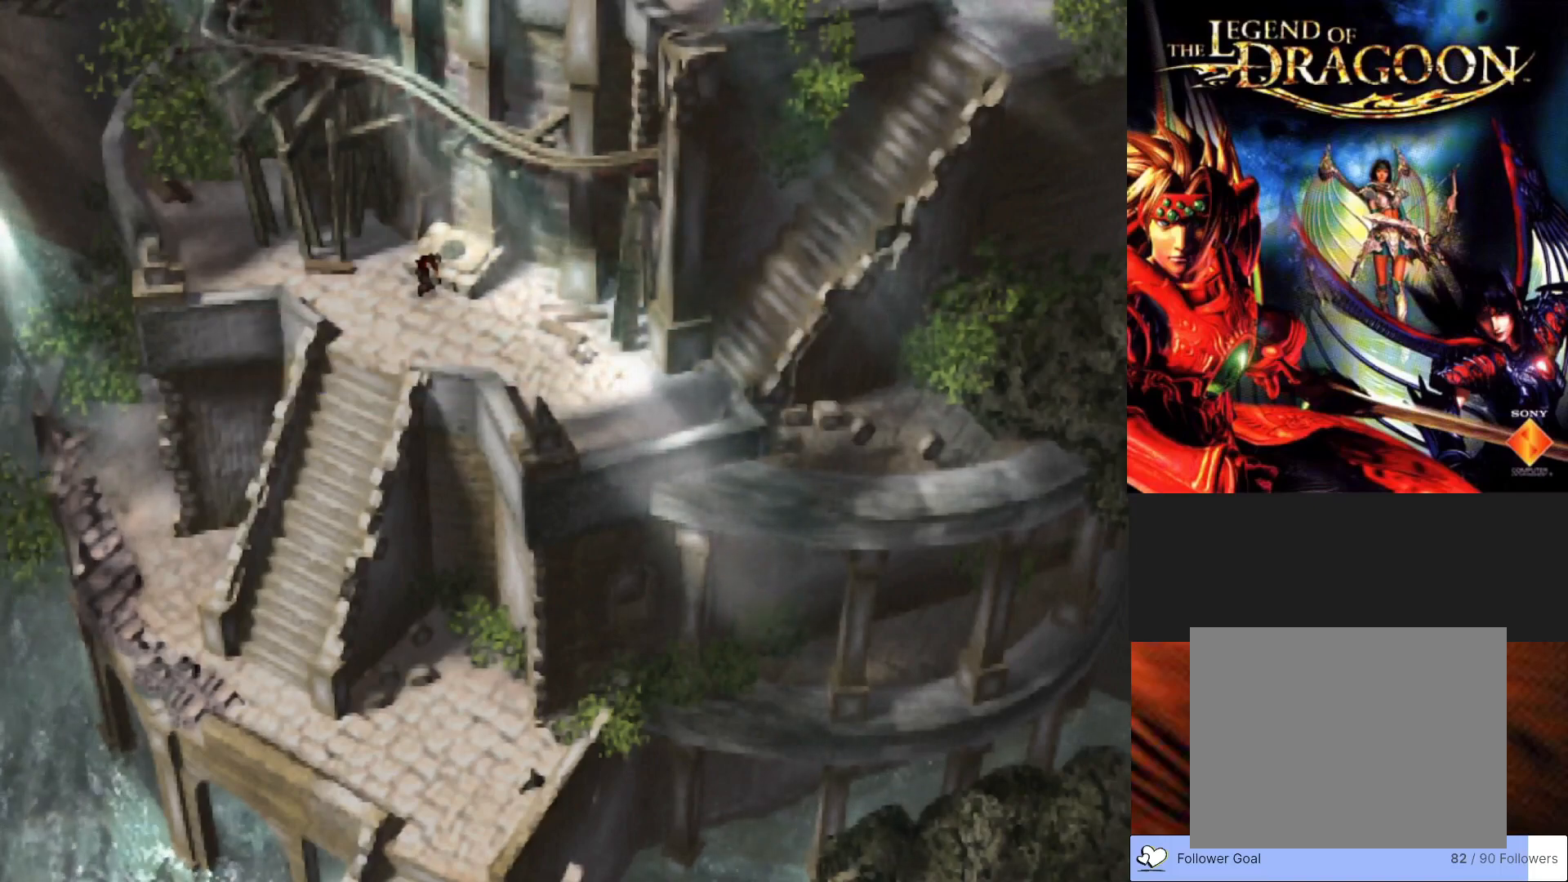
{"buttons": [], "left_stick": "center", "events": []}